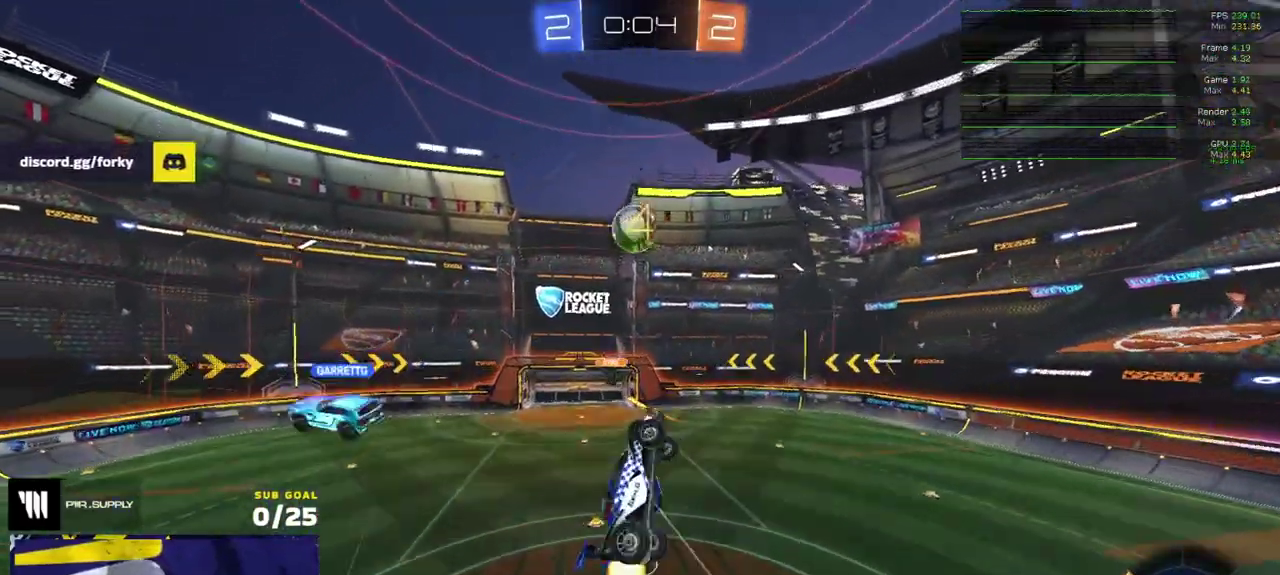
Gameplay with a controller (Xbox layout); each line is a JSON object with the inputs held at the frame after it. "events" lists button and stick changes between this image and that frame as [ms after this image, input, new state], when the widget could be followed in between.
{"buttons": ["L1"], "left_stick": "left", "right_stick": "center"}
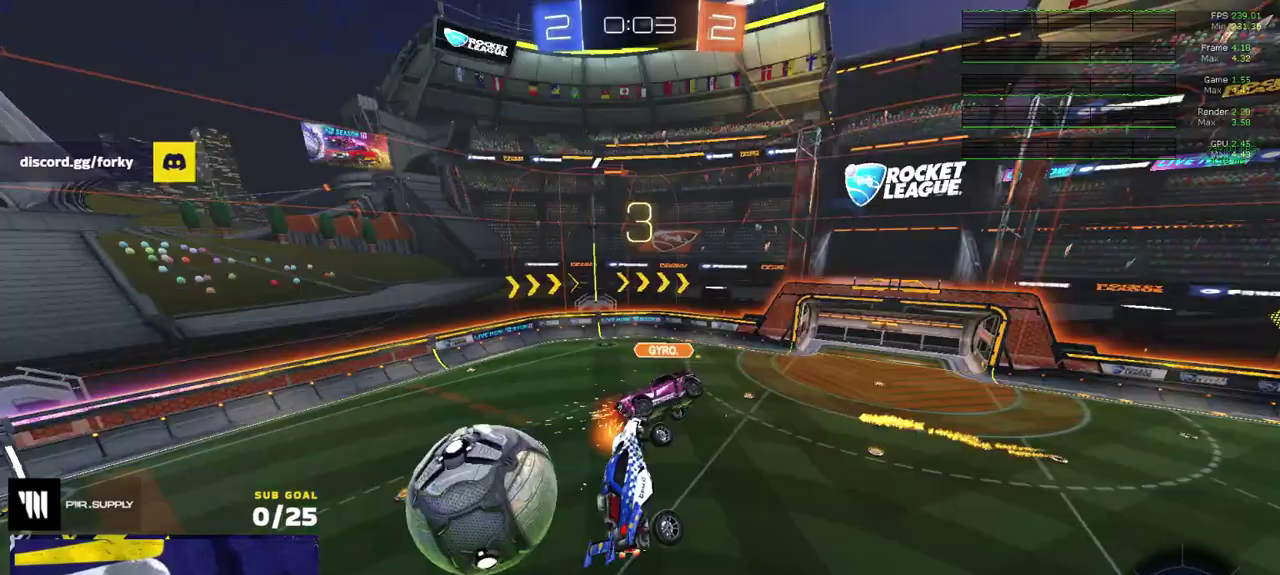
{"buttons": ["L1", "R1"], "left_stick": "down-left", "right_stick": "center"}
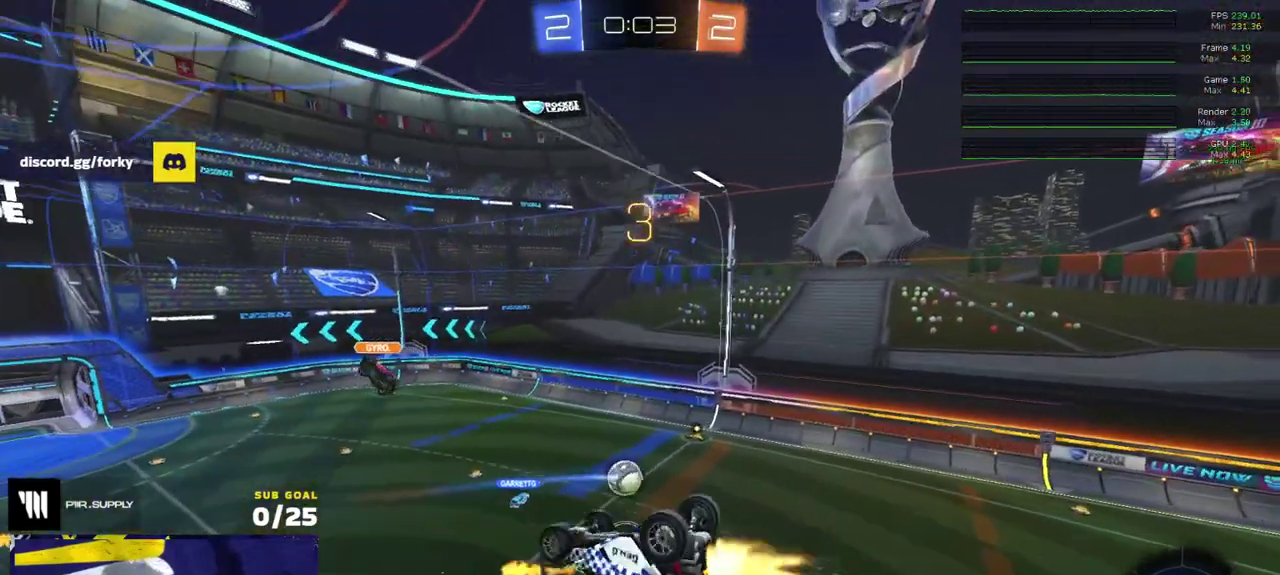
{"buttons": ["R1"], "left_stick": "up-left", "right_stick": "center", "events": [[50, "left_stick", "left"], [133, "left_stick", "up-left"], [467, "L1", "up"]]}
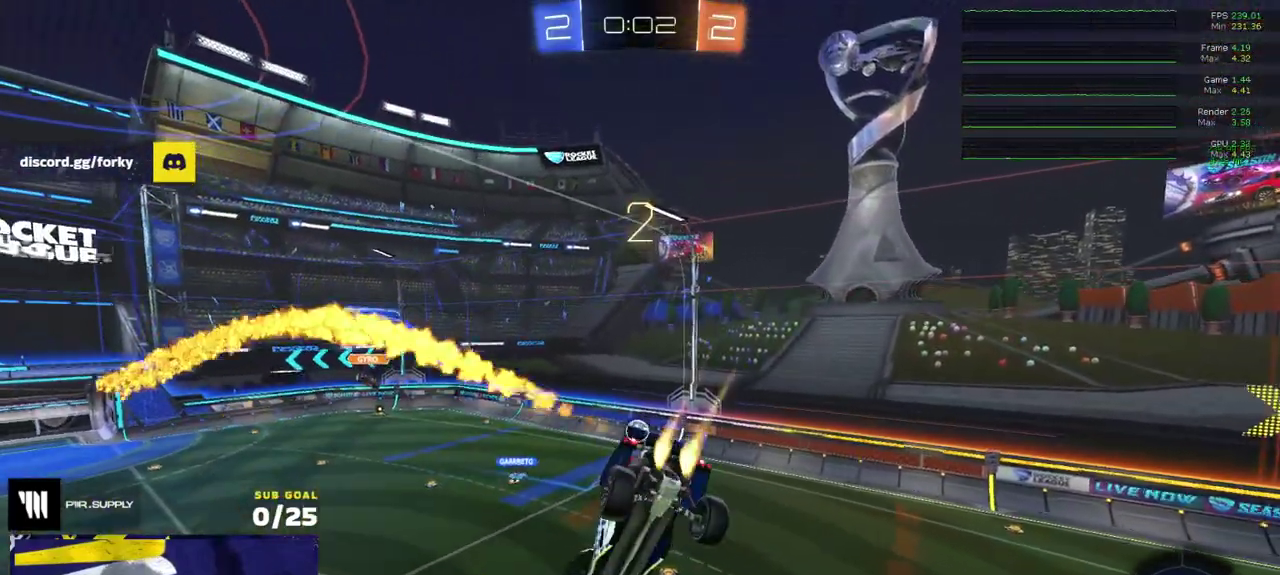
{"buttons": ["L1", "R2"], "left_stick": "left", "right_stick": "center"}
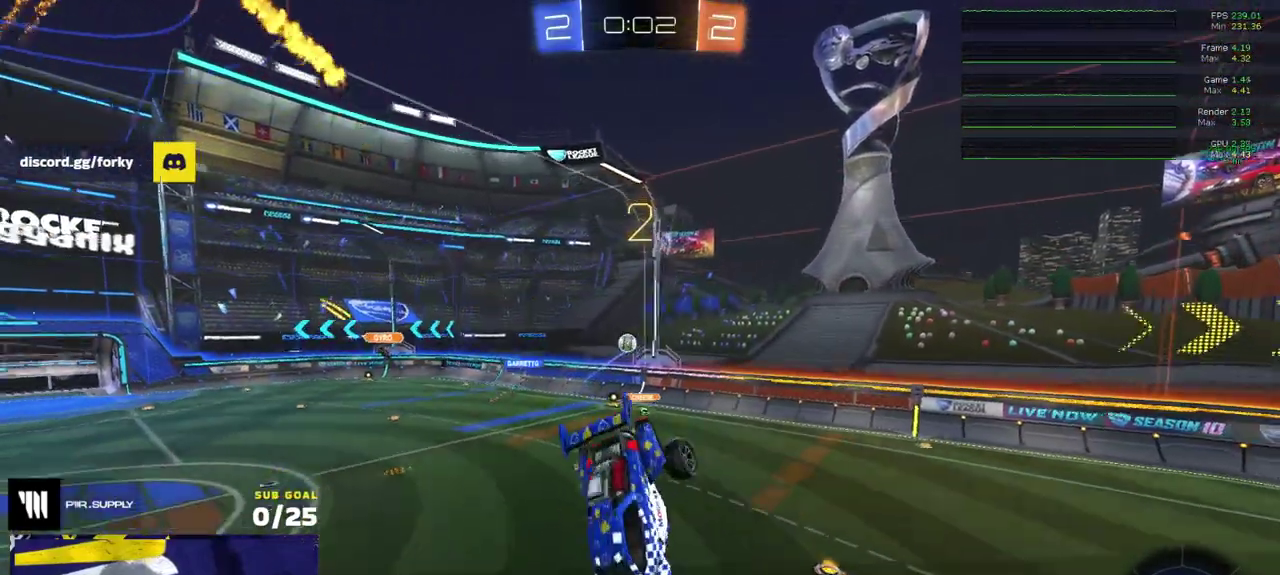
{"buttons": ["R2"], "left_stick": "left", "right_stick": "center"}
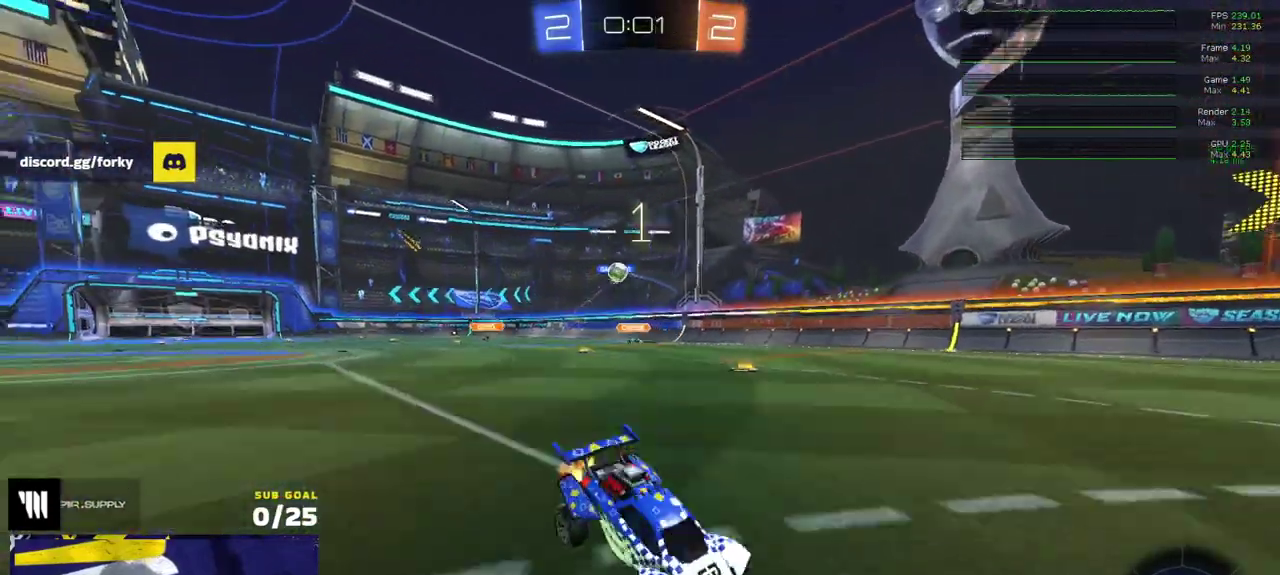
{"buttons": [], "left_stick": "right", "right_stick": "center", "events": [[100, "X", "down"], [167, "X", "up"], [200, "L2", "down"], [200, "R2", "up"], [333, "left_stick", "right"], [433, "L2", "up"], [433, "R2", "down"], [500, "R2", "up"]]}
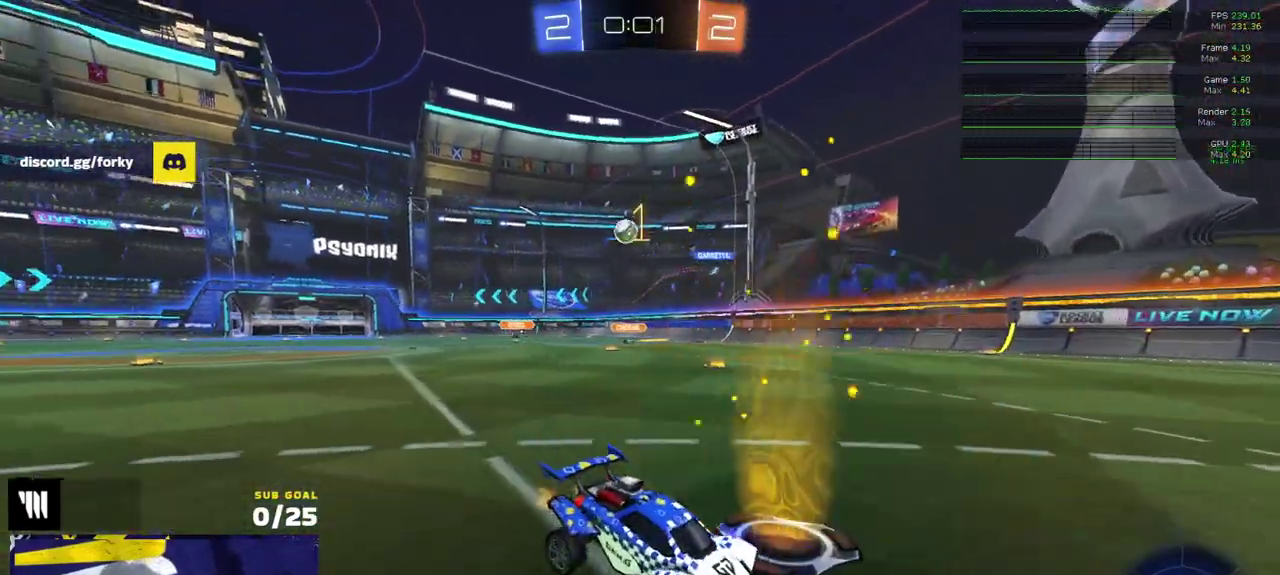
{"buttons": ["L2"], "left_stick": "down", "right_stick": "center", "events": [[17, "L2", "down"], [417, "left_stick", "down"], [433, "A", "down"], [483, "A", "up"]]}
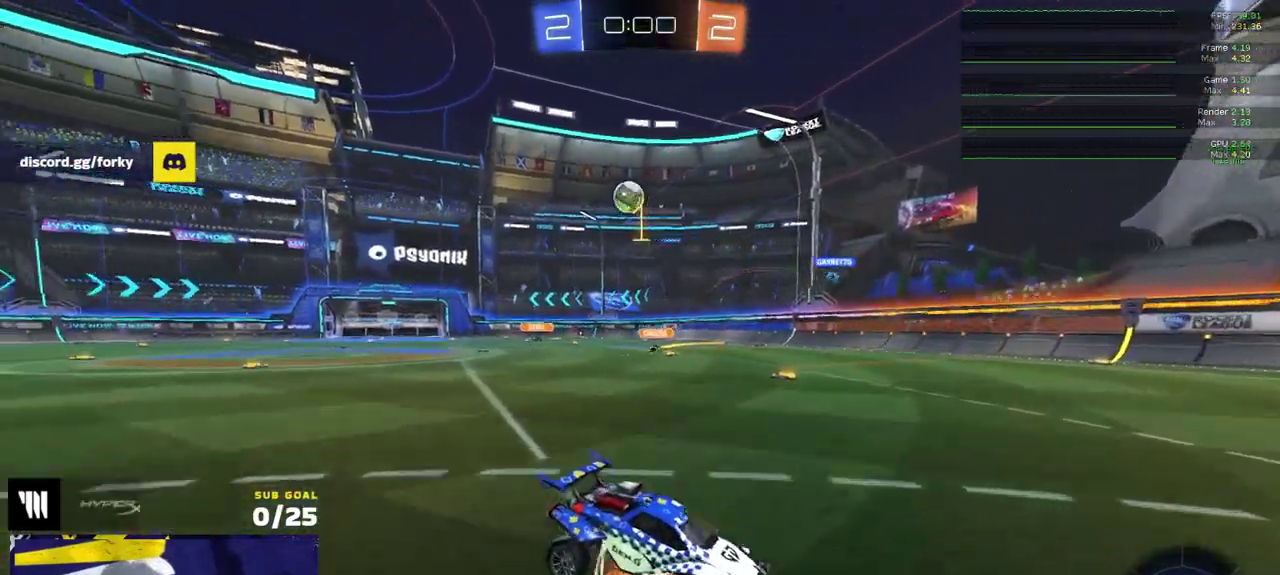
{"buttons": ["X", "R1", "L3"], "left_stick": "up", "right_stick": "center"}
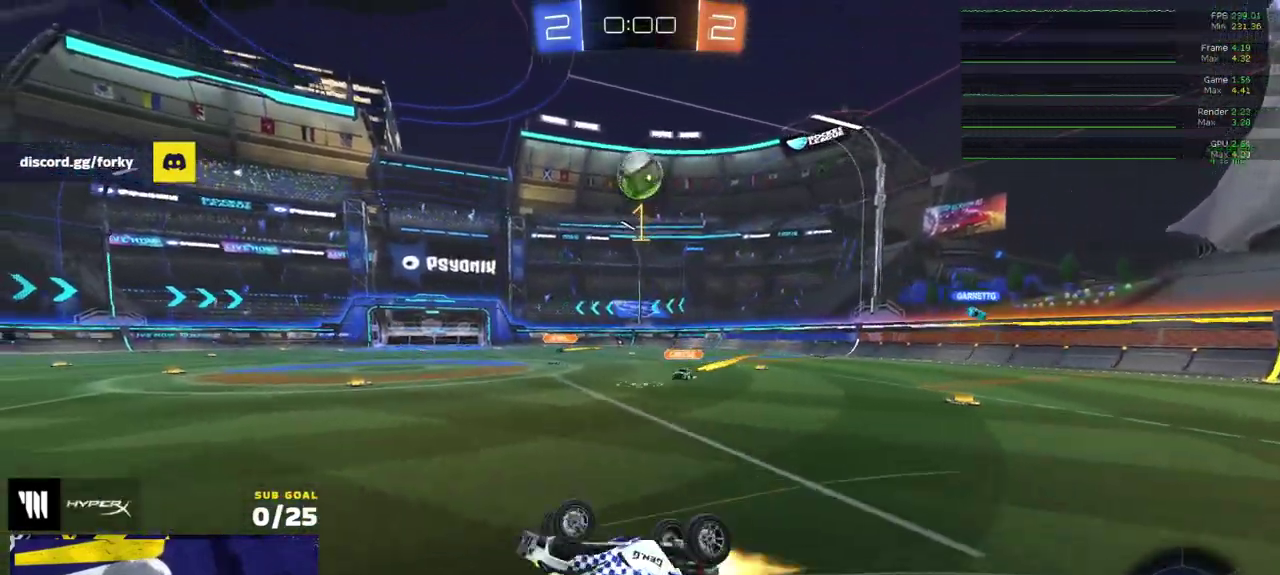
{"buttons": ["R2"], "left_stick": "up-left", "right_stick": "center"}
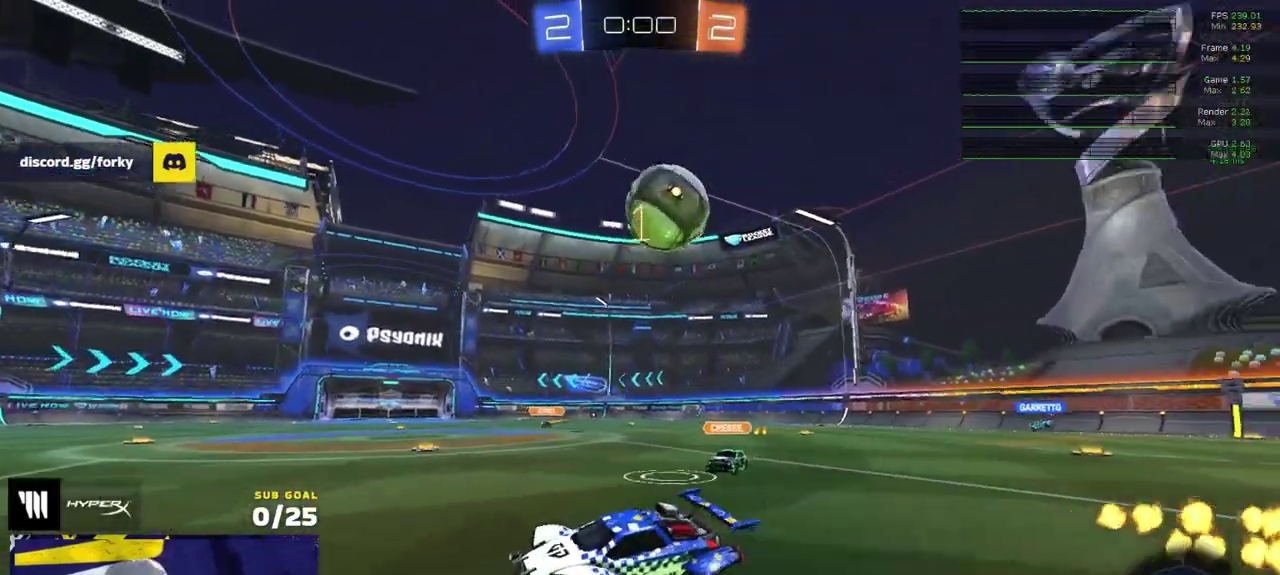
{"buttons": ["A", "L1", "L3"], "left_stick": "down-left", "right_stick": "center"}
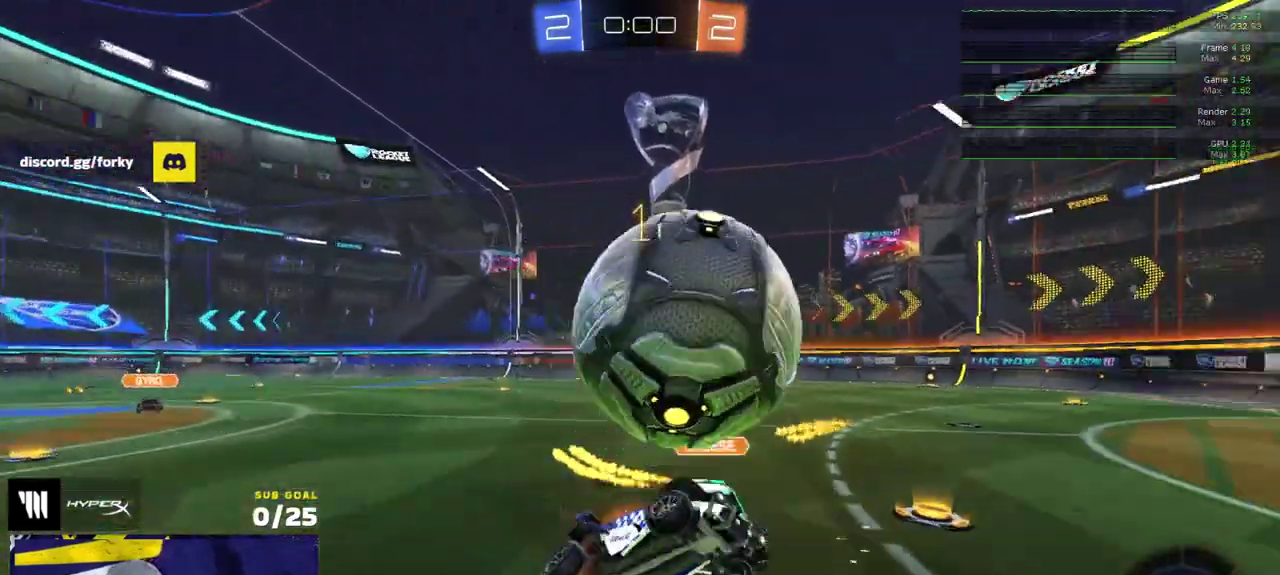
{"buttons": ["R2", "SELECT"], "left_stick": "center", "right_stick": "center"}
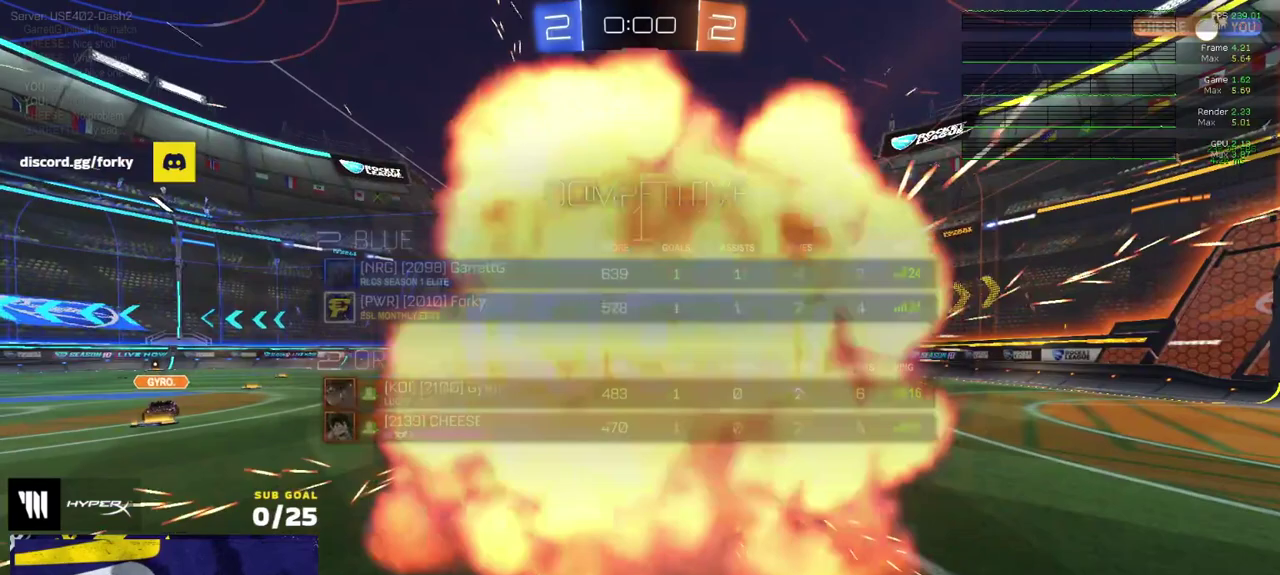
{"buttons": ["R2"], "left_stick": "center", "right_stick": "center", "events": [[100, "SELECT", "up"]]}
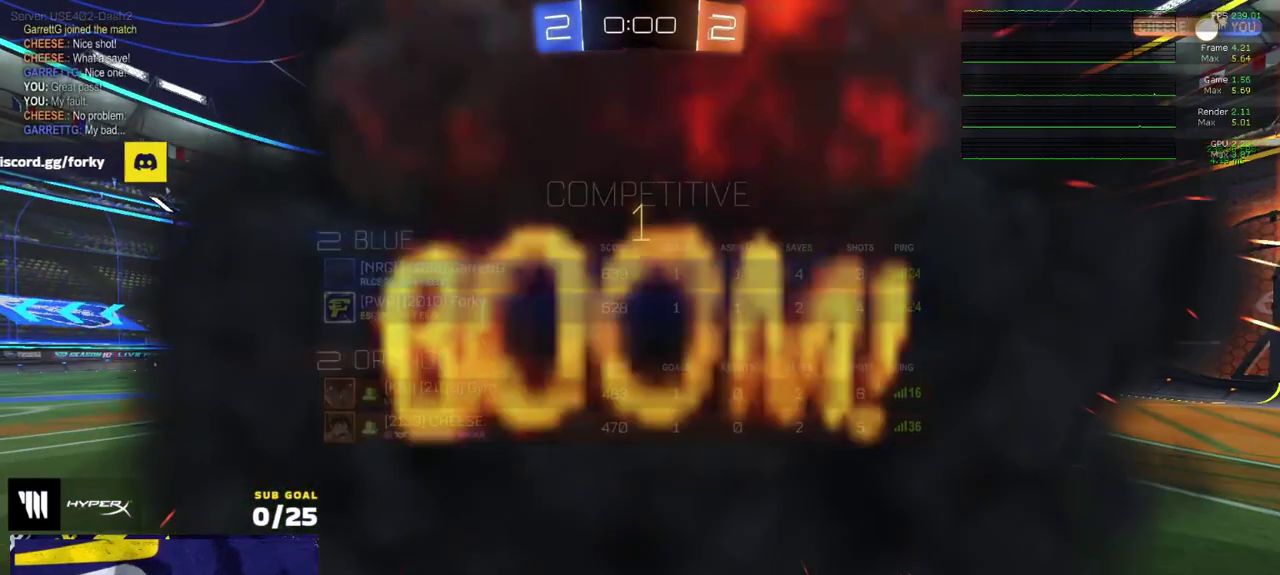
{"buttons": ["R2", "SELECT"], "left_stick": "center", "right_stick": "center", "events": [[450, "SELECT", "down"]]}
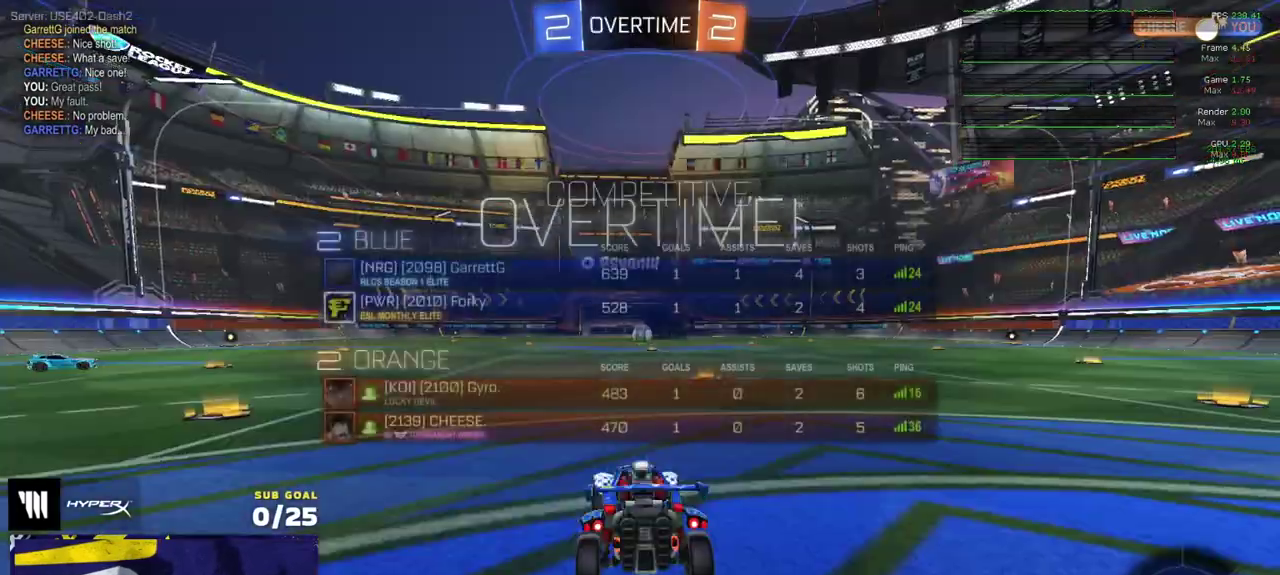
{"buttons": ["R2"], "left_stick": "center", "right_stick": "center", "events": [[133, "SELECT", "up"], [217, "SELECT", "down"], [283, "SELECT", "up"], [367, "SELECT", "down"], [483, "SELECT", "up"]]}
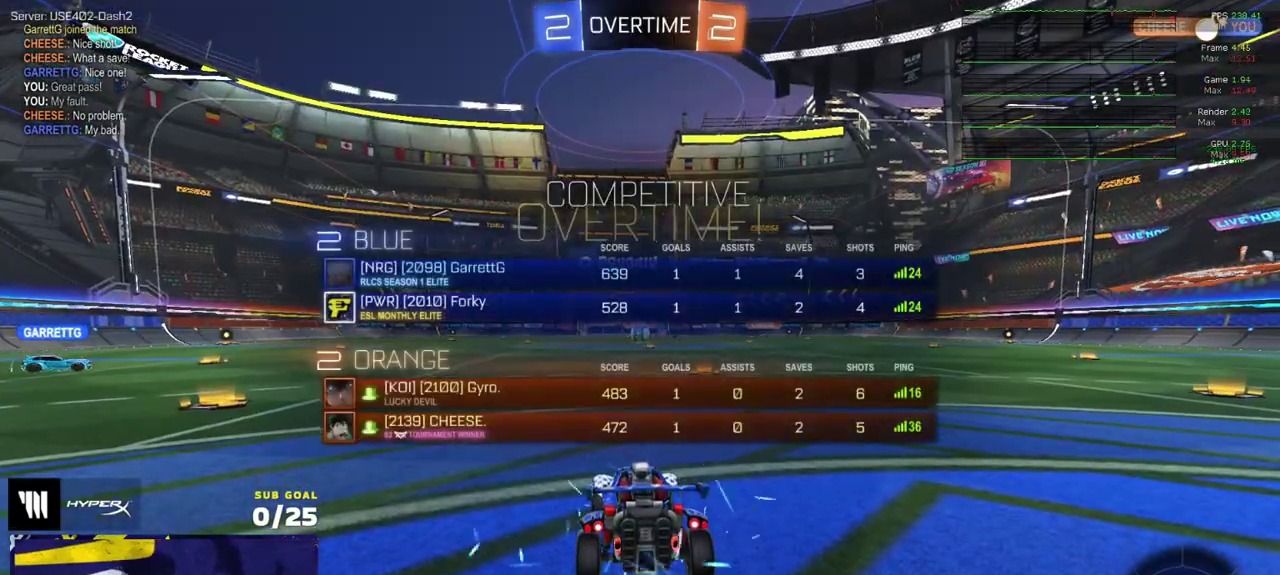
{"buttons": ["Y", "R2"], "left_stick": "center", "right_stick": "center", "events": [[433, "Y", "down"]]}
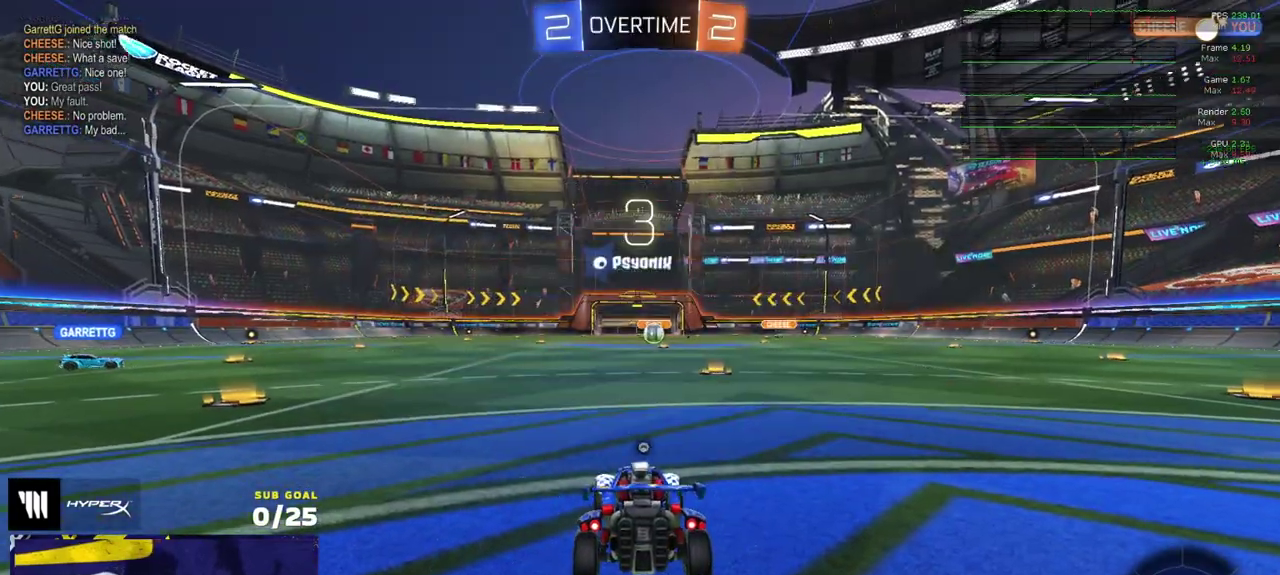
{"buttons": ["R2"], "left_stick": "up", "right_stick": "center", "events": [[17, "Y", "up"], [117, "Y", "down"], [183, "Y", "up"], [400, "left_stick", "up"]]}
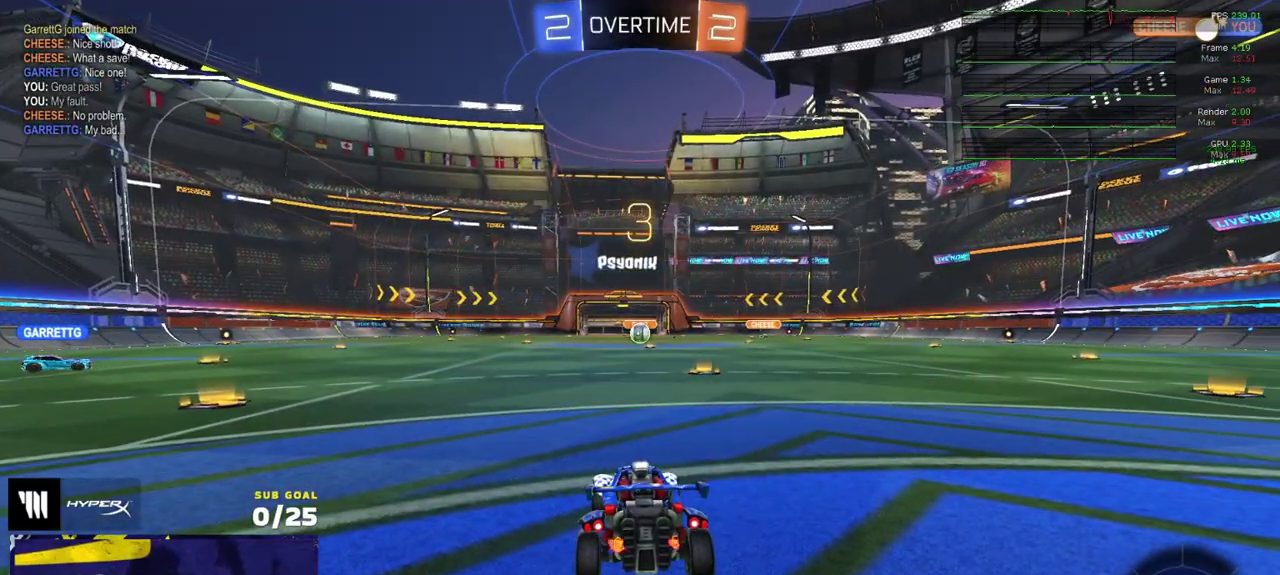
{"buttons": ["R2"], "left_stick": "up", "right_stick": "center", "events": []}
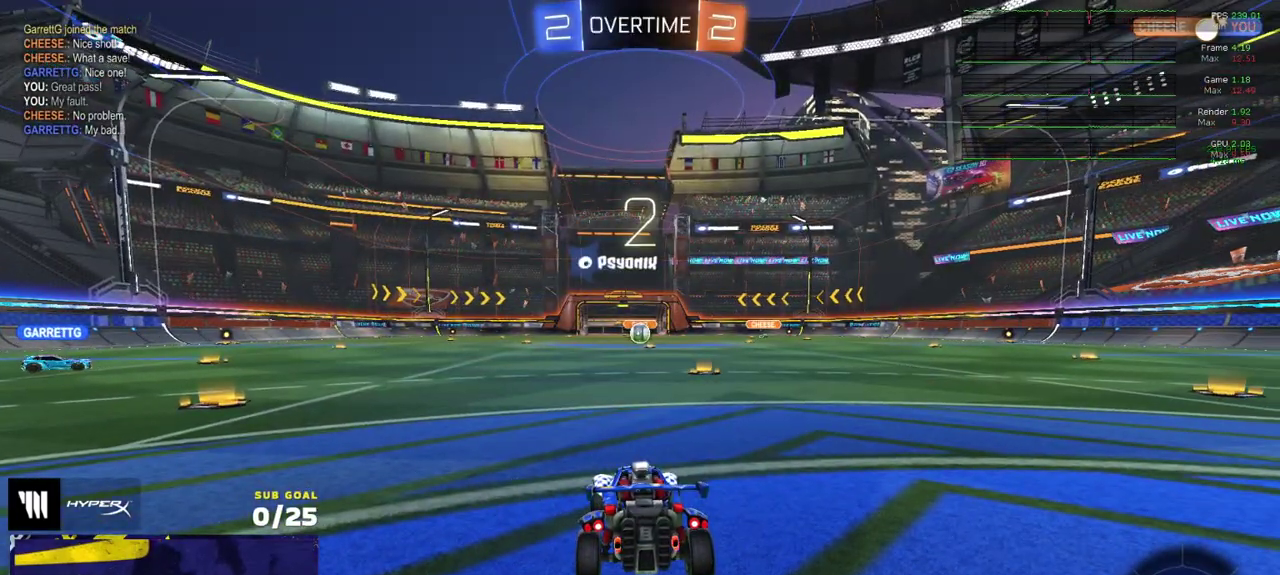
{"buttons": ["R2"], "left_stick": "center", "right_stick": "center", "events": [[250, "left_stick", "center"]]}
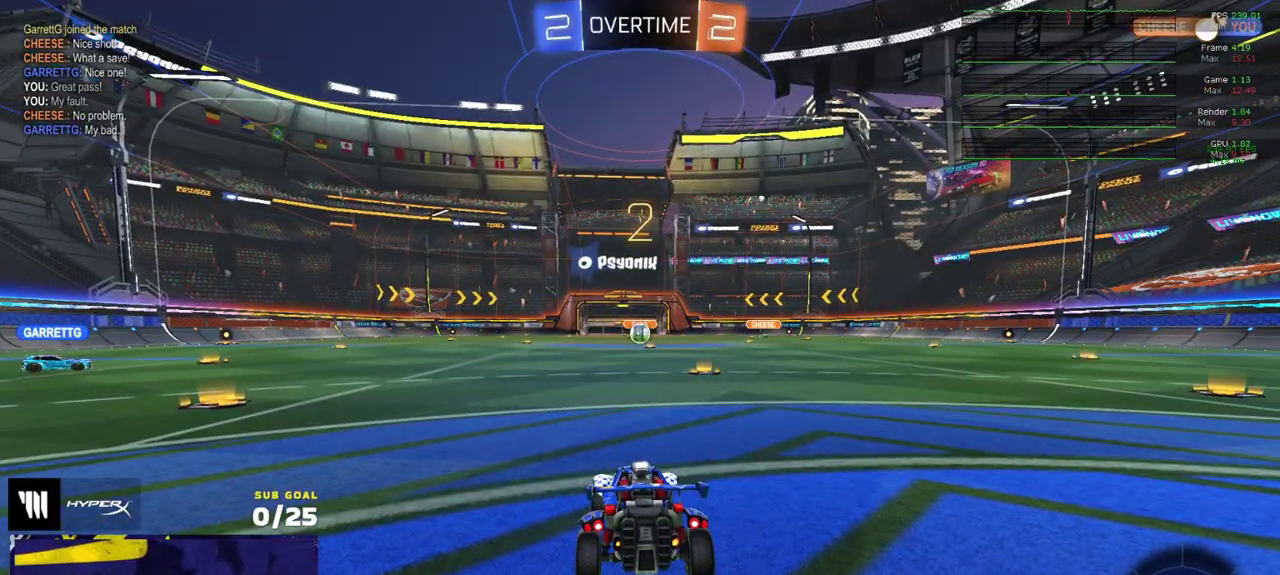
{"buttons": ["R2", "SELECT"], "left_stick": "center", "right_stick": "center", "events": [[17, "SELECT", "down"]]}
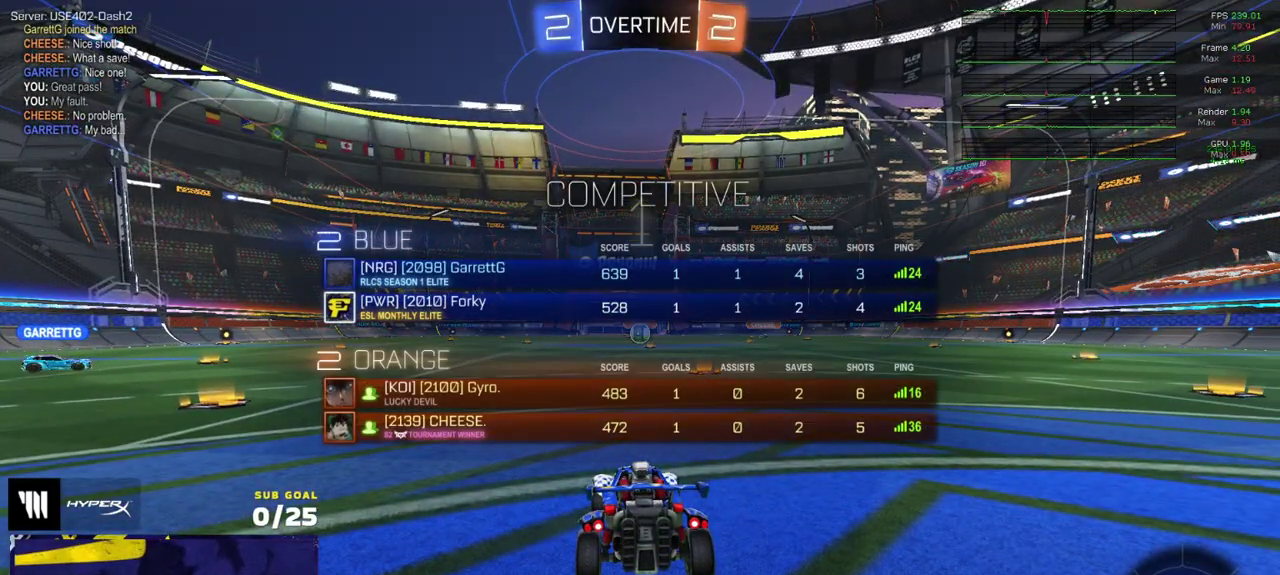
{"buttons": ["R2"], "left_stick": "up", "right_stick": "center"}
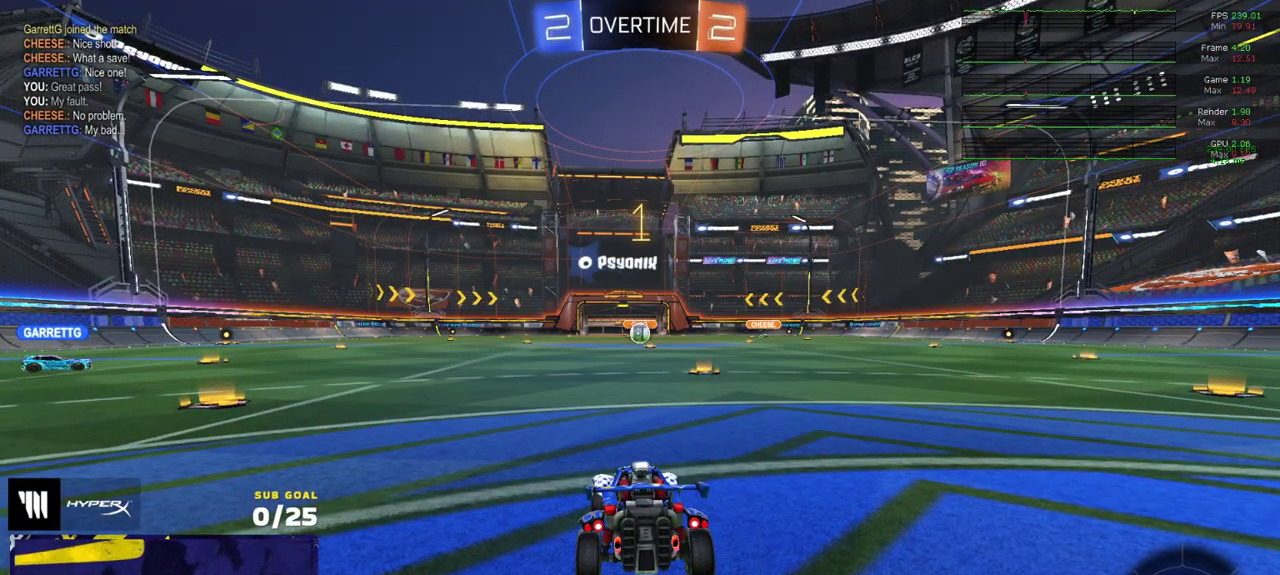
{"buttons": ["R2"], "left_stick": "center", "right_stick": "center"}
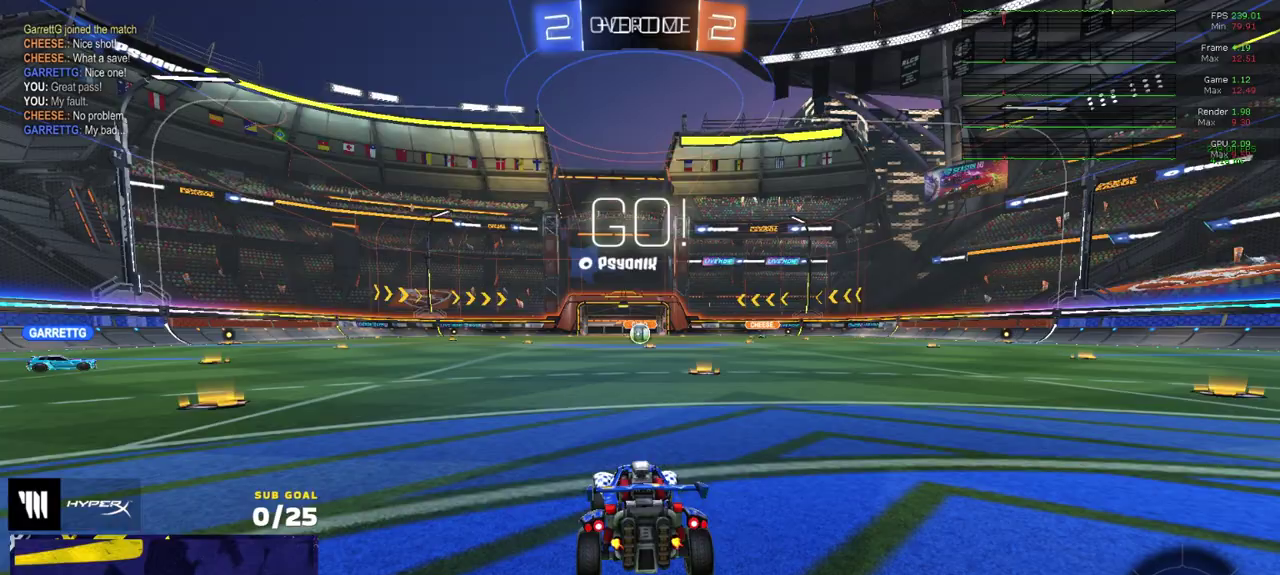
{"buttons": ["R1", "R2", "L3"], "left_stick": "down-left", "right_stick": "center"}
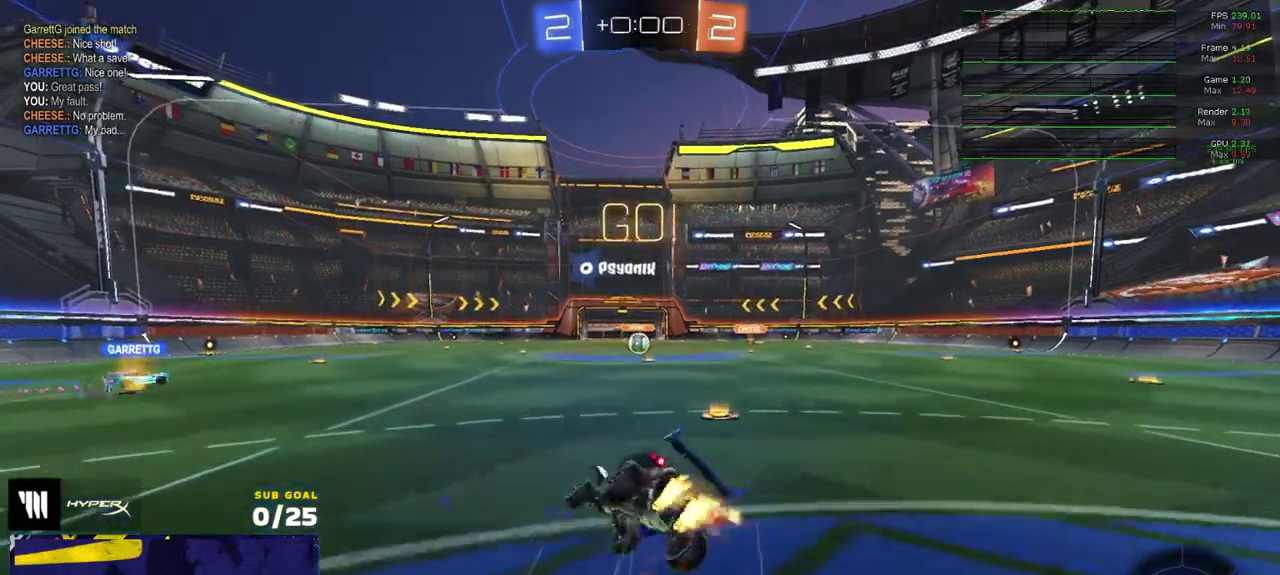
{"buttons": ["R2", "L3"], "left_stick": "down-right", "right_stick": "center", "events": [[67, "R1", "up"], [167, "Y", "down"], [167, "left_stick", "down"], [217, "left_stick", "down-right"], [250, "Y", "up"], [333, "Y", "down"], [400, "Y", "up"]]}
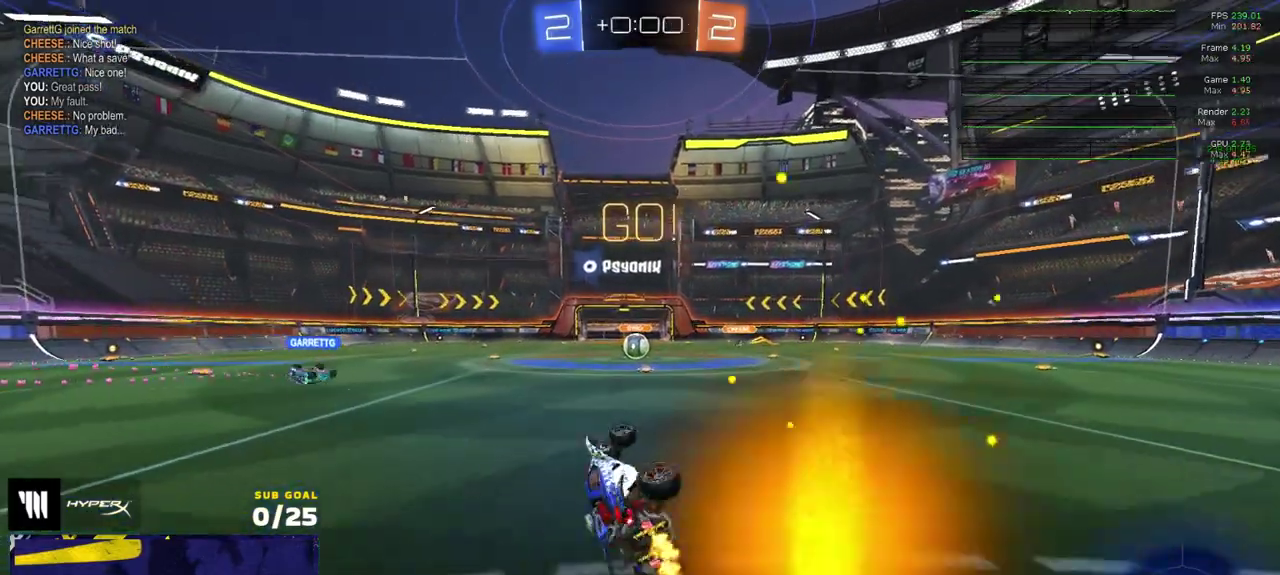
{"buttons": ["R2"], "left_stick": "center", "right_stick": "center"}
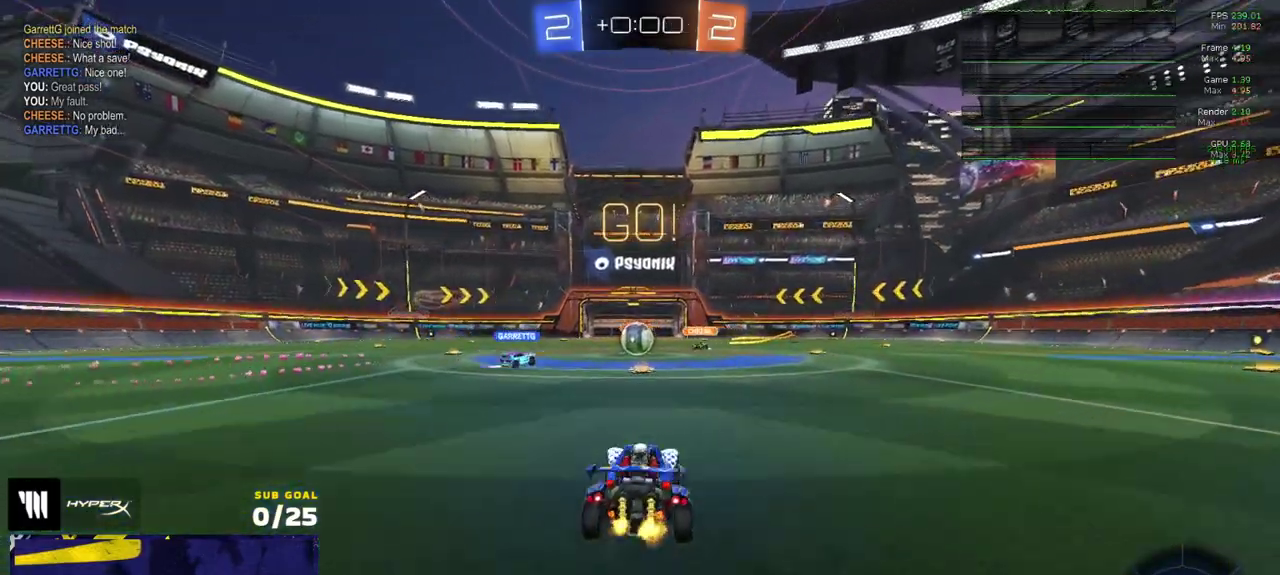
{"buttons": ["X", "R1", "R2"], "left_stick": "right", "right_stick": "center", "events": [[333, "left_stick", "left"], [400, "left_stick", "right"], [450, "R1", "down"], [450, "X", "down"]]}
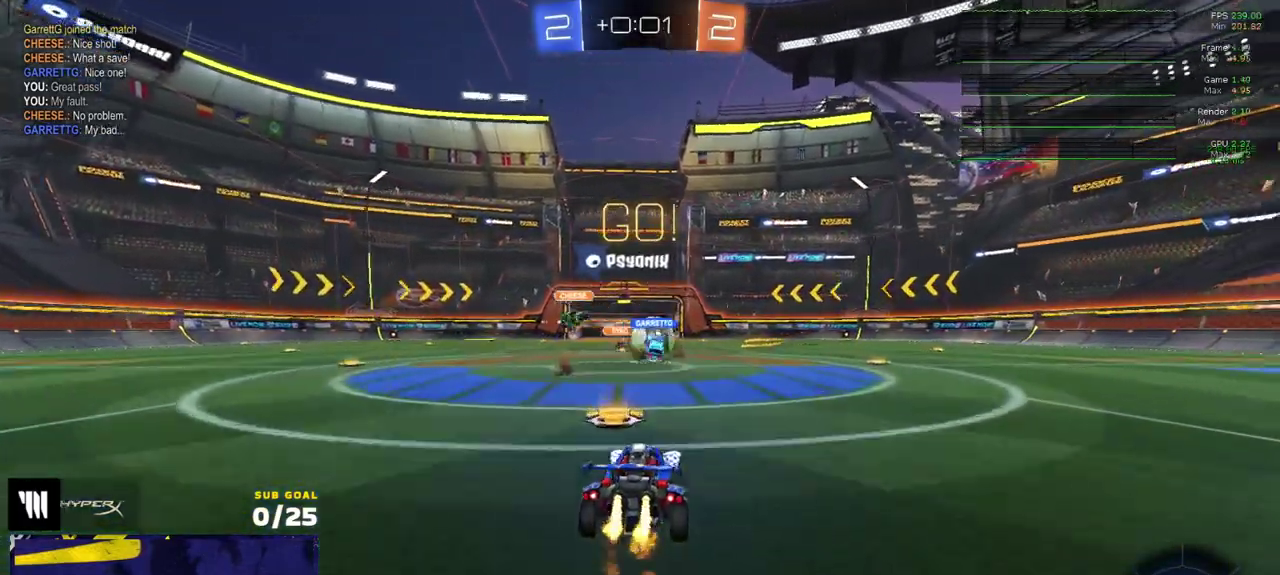
{"buttons": ["R1", "R2"], "left_stick": "right", "right_stick": "center", "events": [[50, "X", "up"], [250, "X", "down"], [350, "X", "up"], [383, "R1", "up"], [500, "R1", "down"]]}
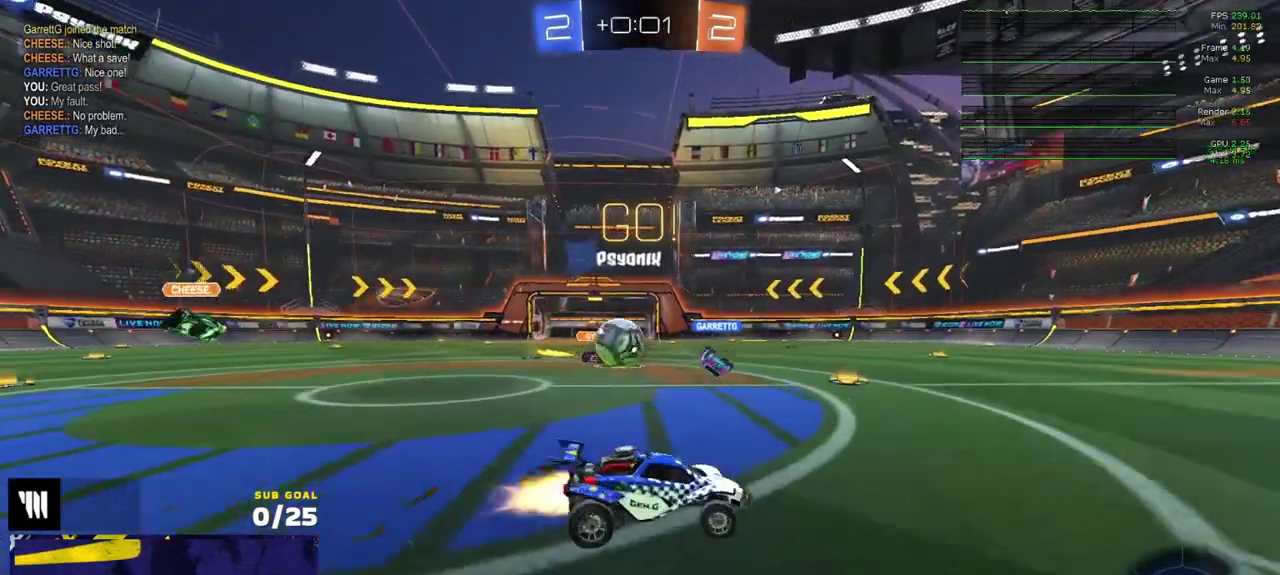
{"buttons": [], "left_stick": "left", "right_stick": "center", "events": [[200, "R2", "up"], [217, "R1", "up"], [267, "R2", "down"], [283, "R1", "down"], [333, "R1", "up"], [400, "left_stick", "left"], [483, "R2", "up"]]}
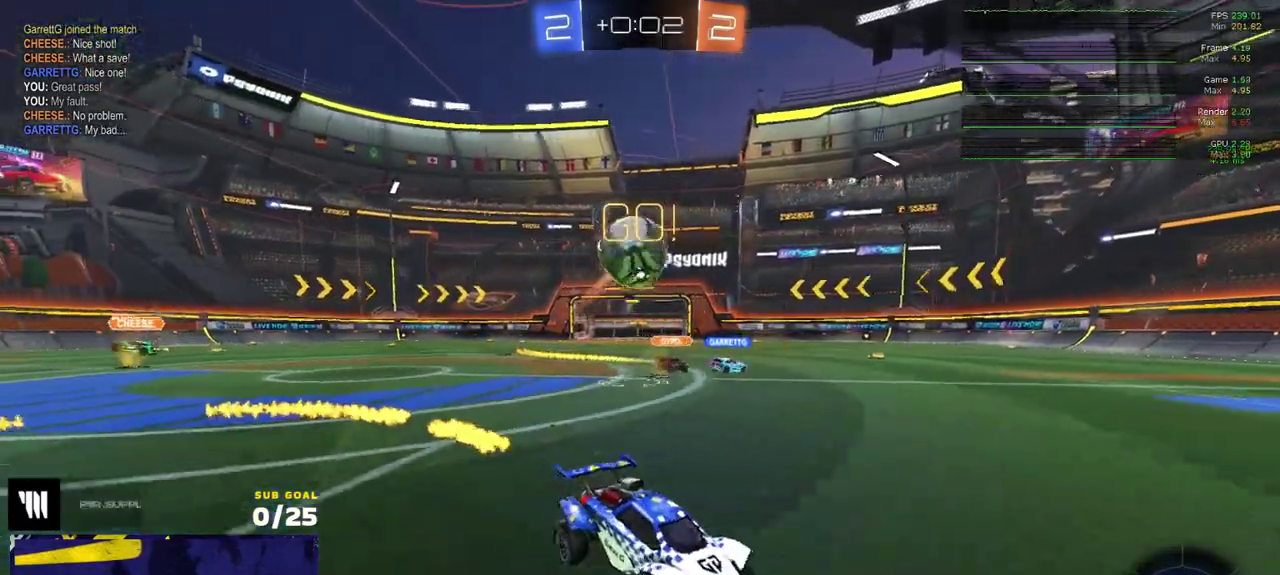
{"buttons": [], "left_stick": "right", "right_stick": "center", "events": [[67, "left_stick", "center"], [117, "left_stick", "right"], [133, "R2", "down"], [200, "left_stick", "center"], [400, "R2", "up"], [433, "left_stick", "right"]]}
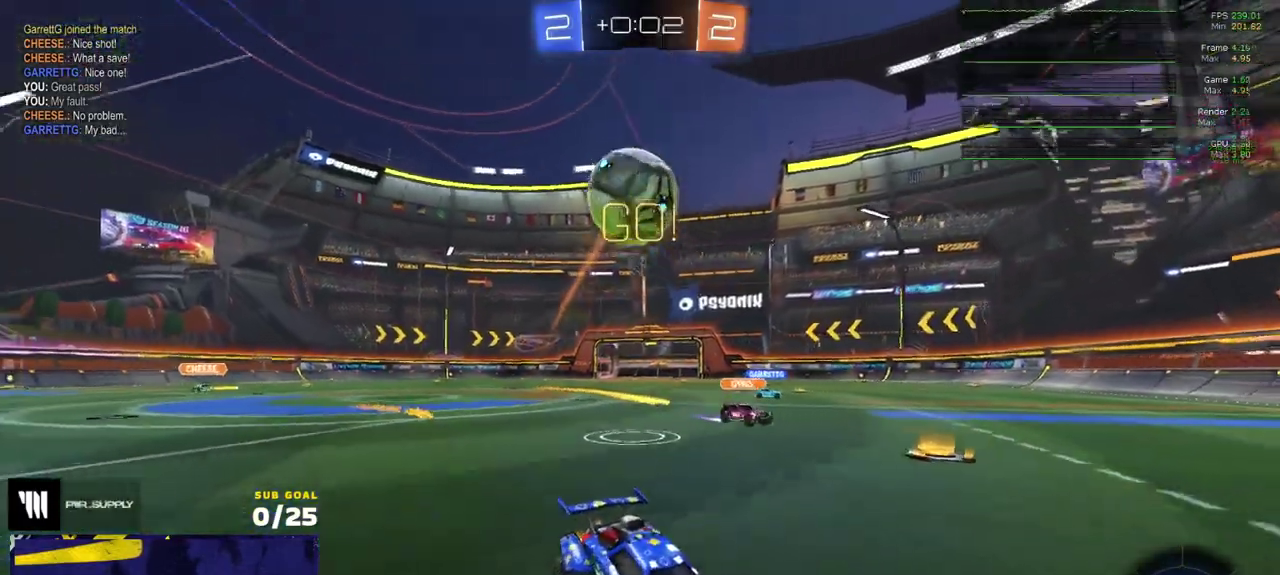
{"buttons": ["R1"], "left_stick": "center", "right_stick": "center", "events": [[33, "L2", "down"], [100, "L2", "up"], [133, "left_stick", "center"], [150, "A", "down"], [167, "L2", "down"], [217, "left_stick", "left"], [233, "A", "up"], [333, "R1", "down"], [333, "left_stick", "center"], [350, "L2", "up"]]}
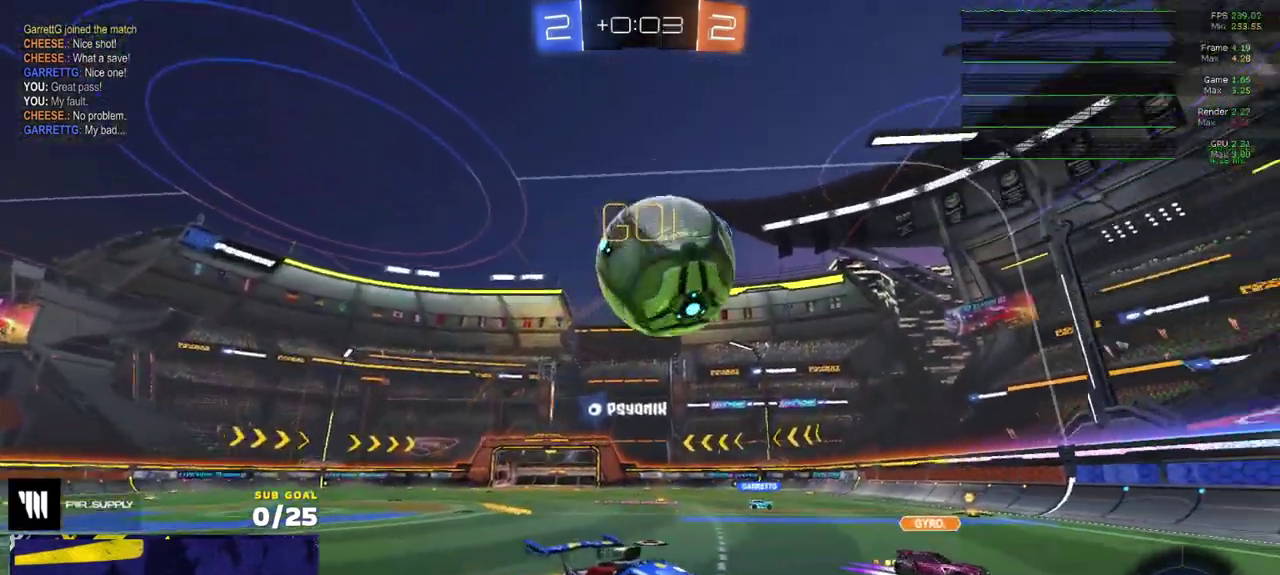
{"buttons": ["A"], "left_stick": "center", "right_stick": "center", "events": [[167, "left_stick", "up-right"], [233, "R1", "up"], [250, "L1", "down"], [283, "R2", "down"], [283, "left_stick", "left"], [350, "R2", "up"], [367, "L1", "up"], [367, "left_stick", "center"], [433, "A", "down"]]}
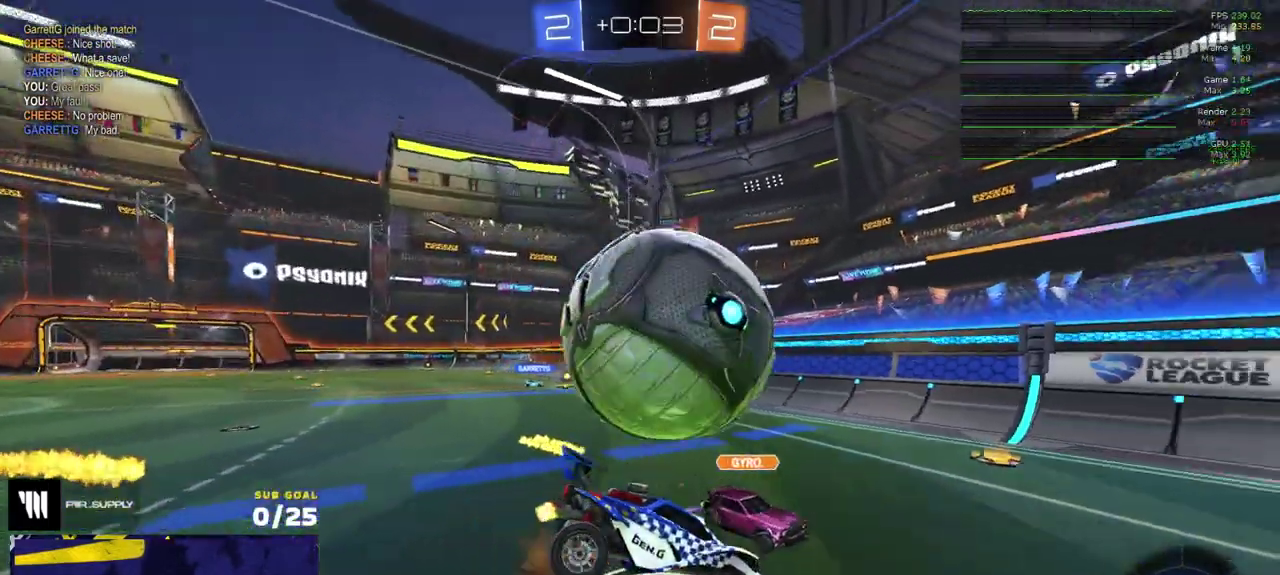
{"buttons": ["R2", "L3"], "left_stick": "center", "right_stick": "center"}